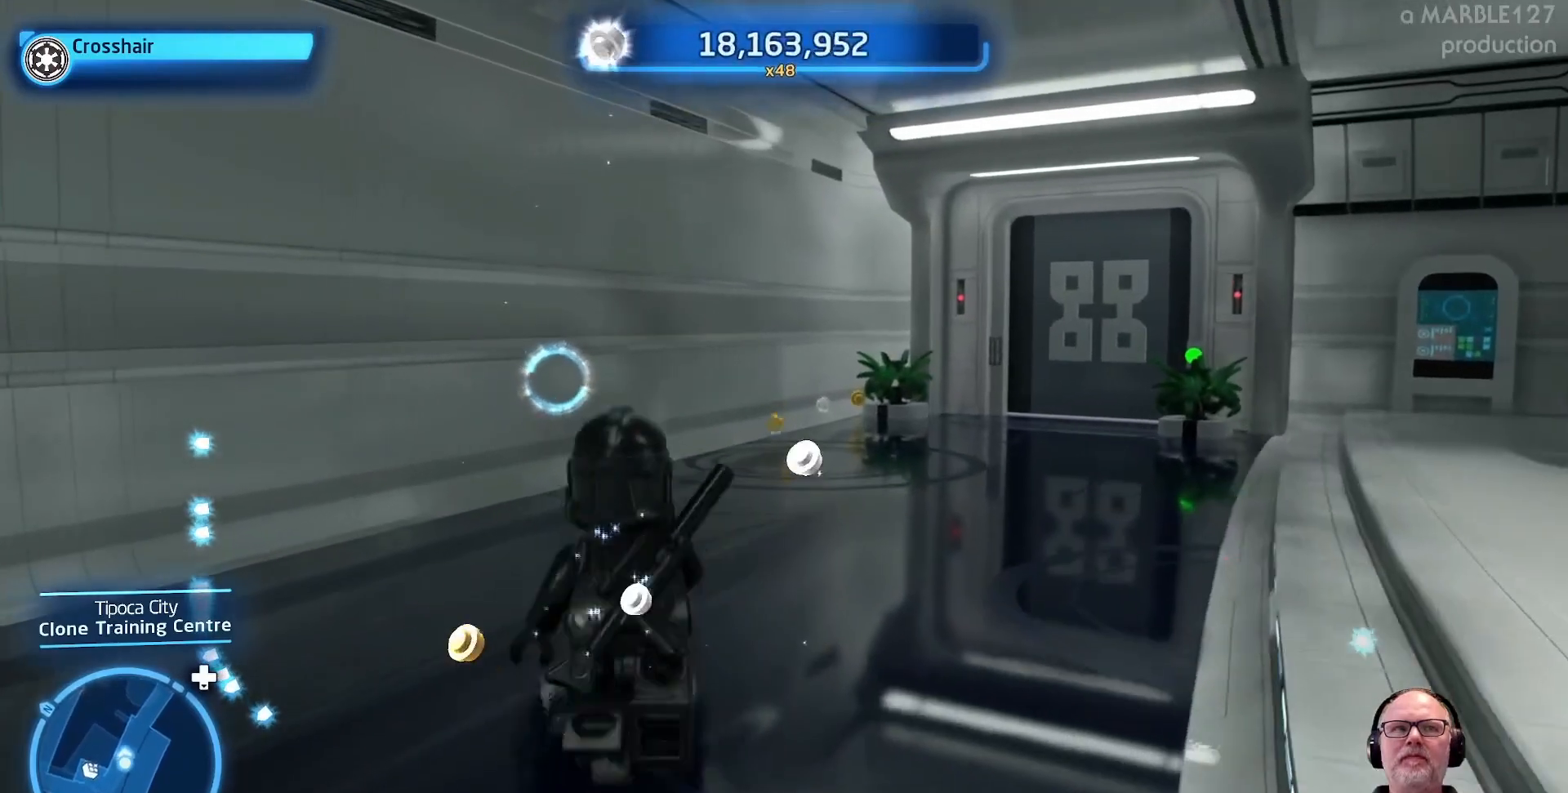
Gameplay with a controller (Xbox layout); each line is a JSON object with the inputs held at the frame after it. "events" lists button and stick changes between this image and that frame as [ms after this image, input, new state], when the widget could be followed in between. Not read: DPAD_DOWN DPAD_LEFT DPAD_RIGHT L2 L3 R2 R3 right_stick.
{"buttons": [], "left_stick": "up", "events": [[267, "left_stick", "up-right"], [500, "left_stick", "up"]]}
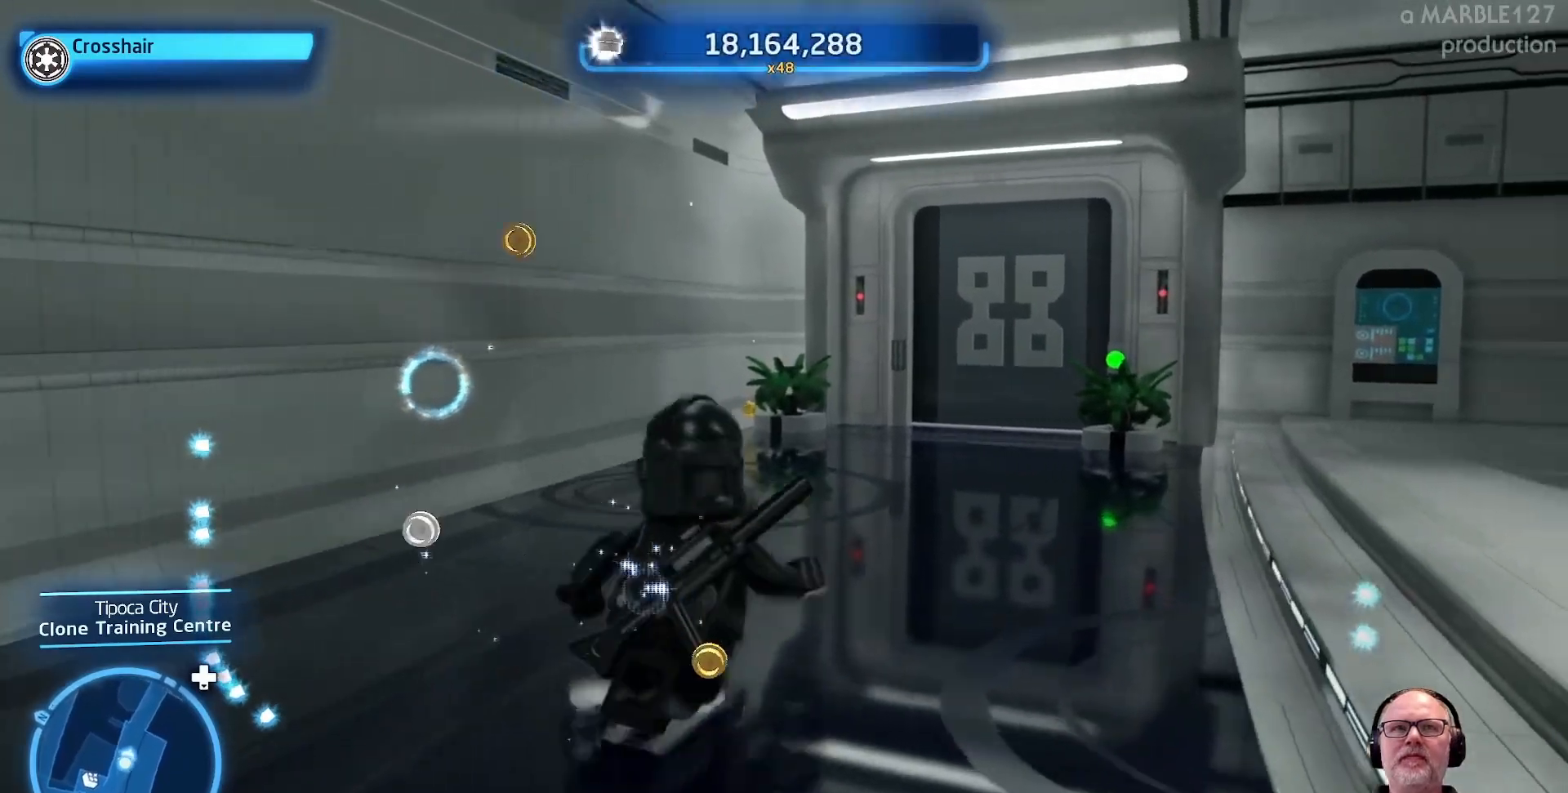
{"buttons": [], "left_stick": "up", "events": []}
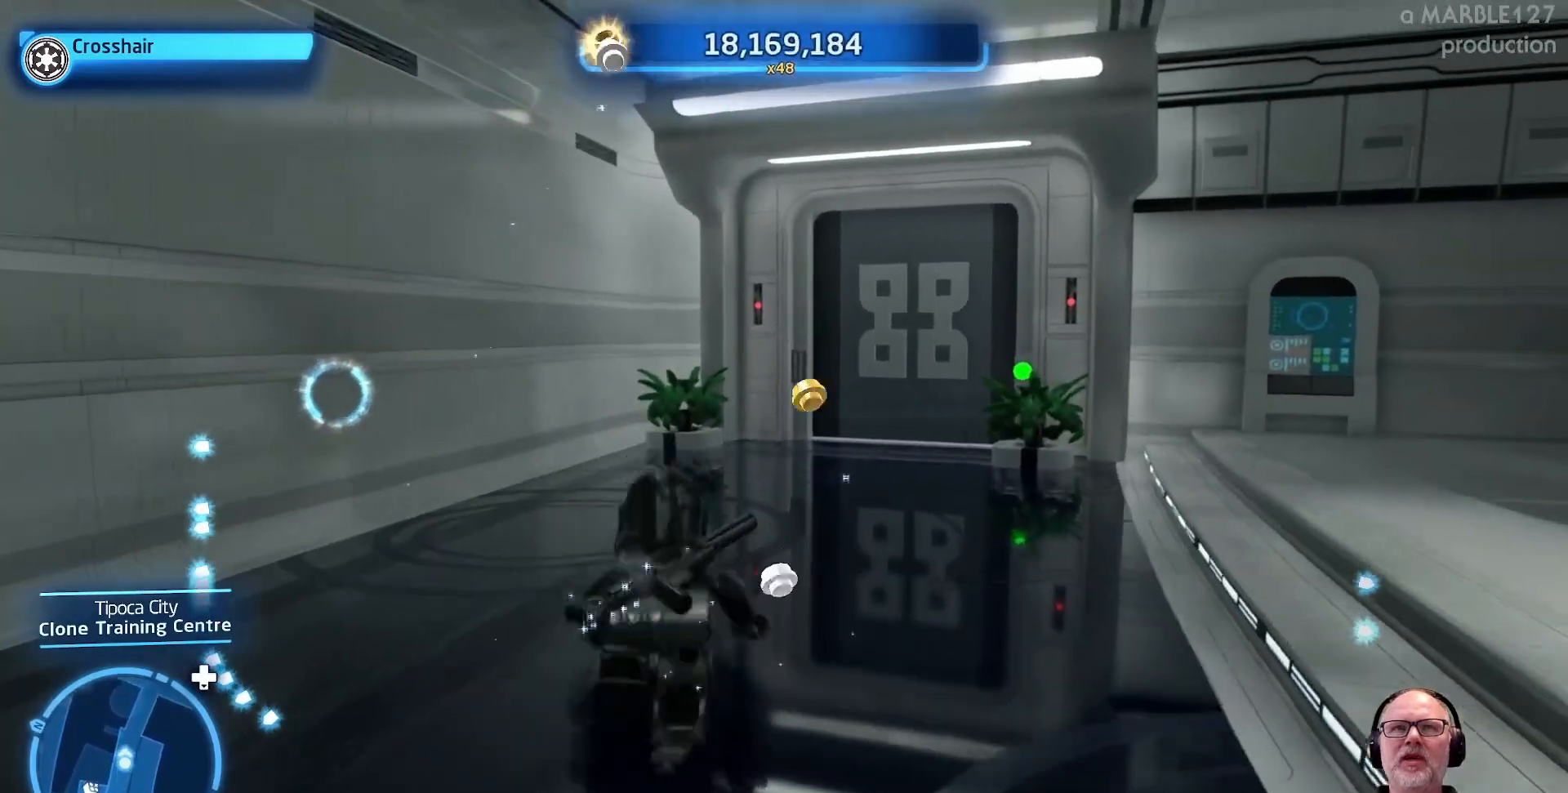
{"buttons": [], "left_stick": "center", "events": [[333, "left_stick", "center"]]}
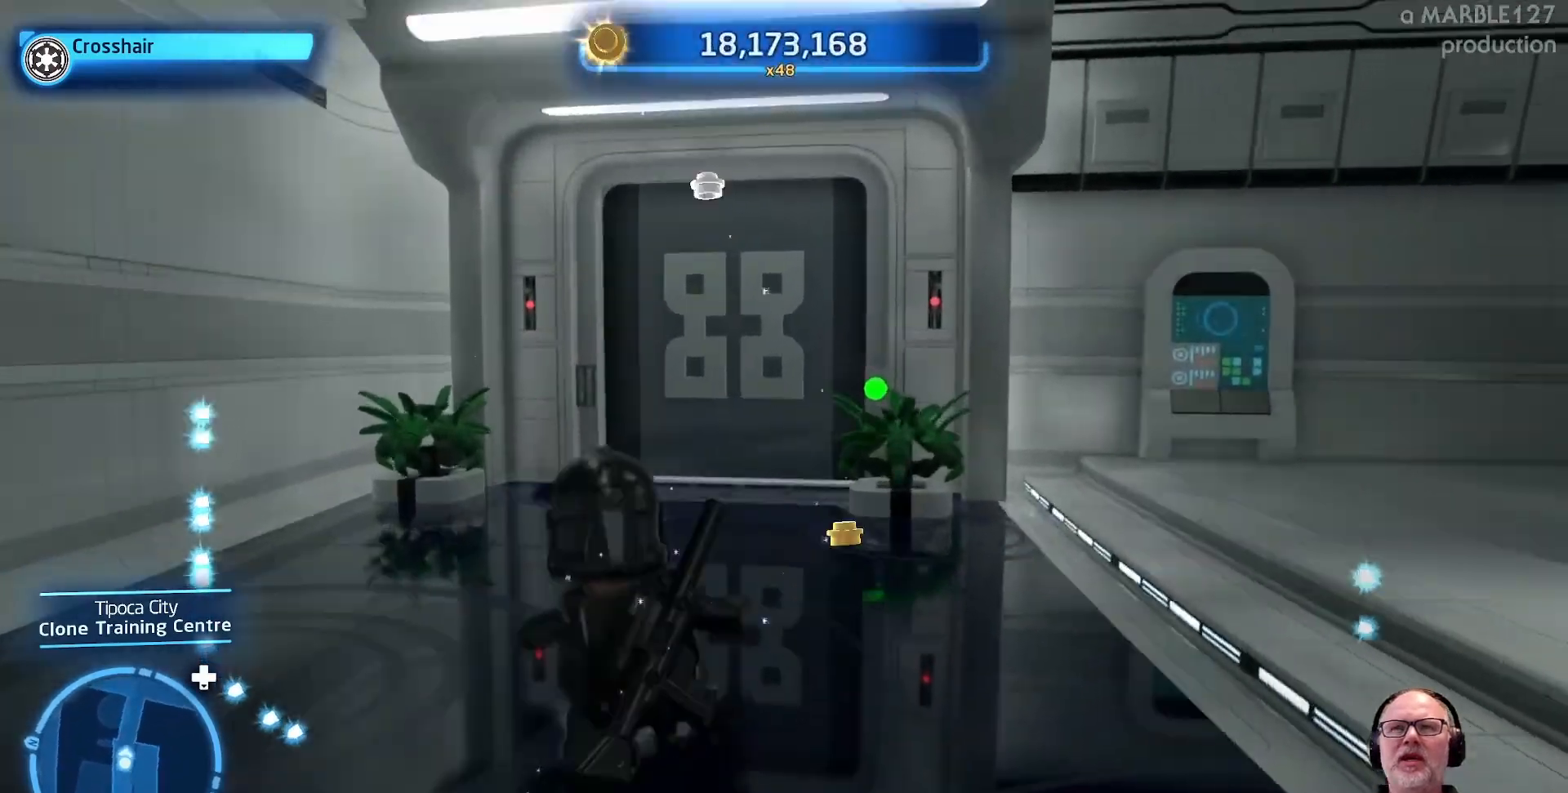
{"buttons": [], "left_stick": "right", "events": [[100, "left_stick", "right"]]}
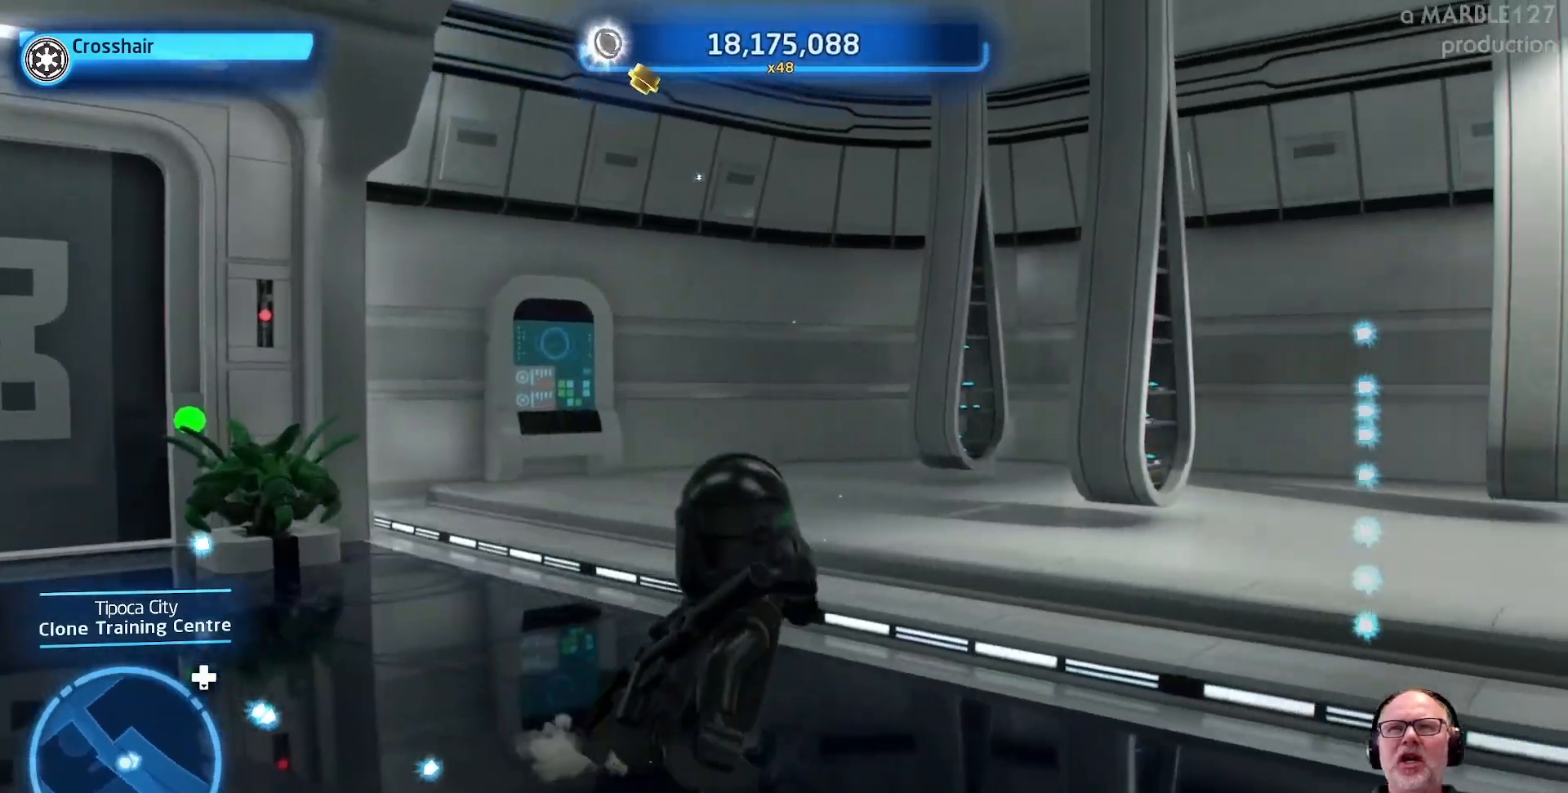
{"buttons": [], "left_stick": "right", "events": [[67, "left_stick", "center"], [300, "left_stick", "right"]]}
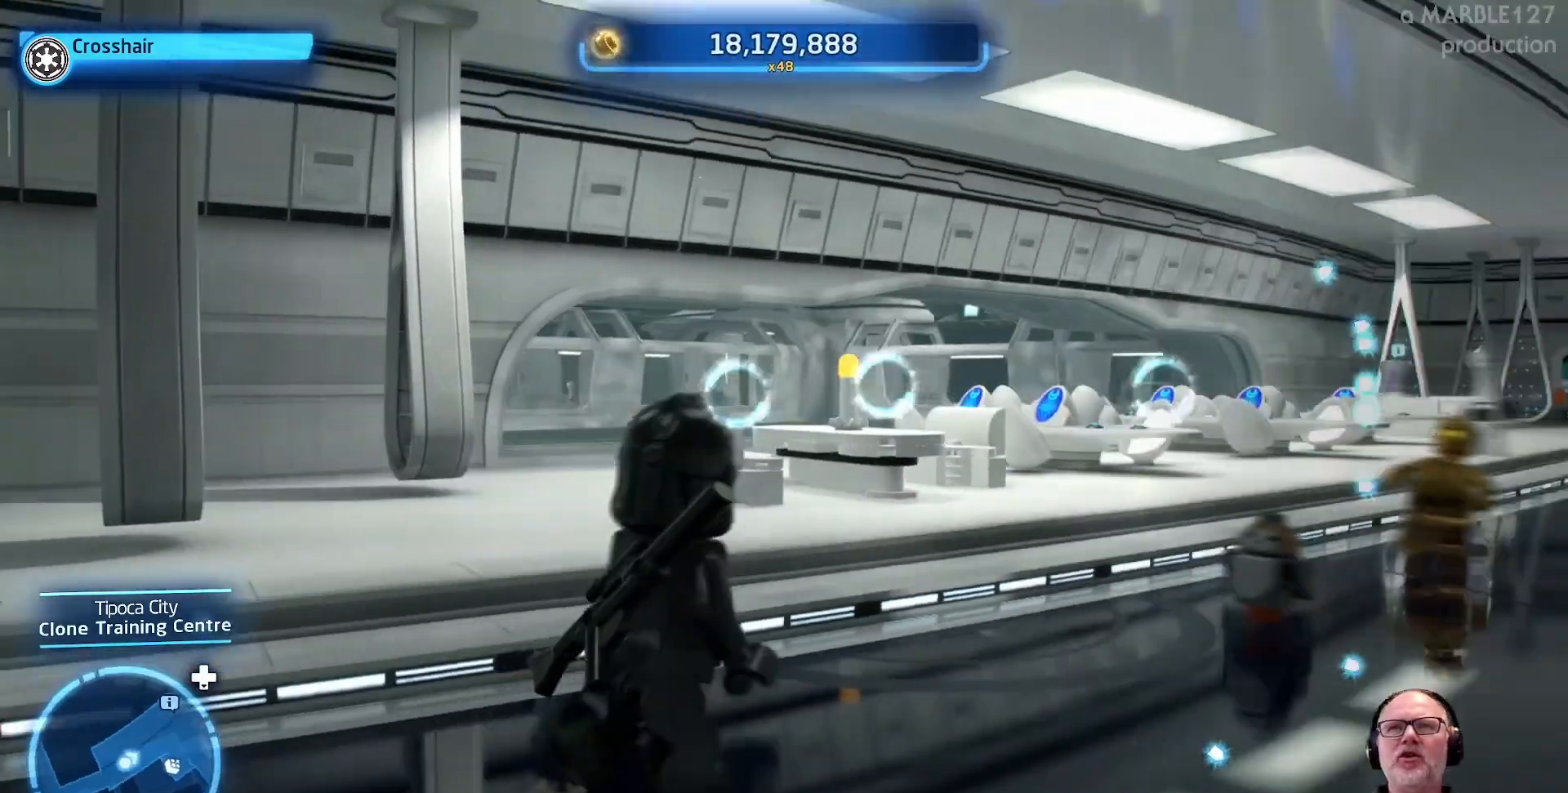
{"buttons": [], "left_stick": "up", "events": [[133, "left_stick", "up-right"], [333, "left_stick", "up"]]}
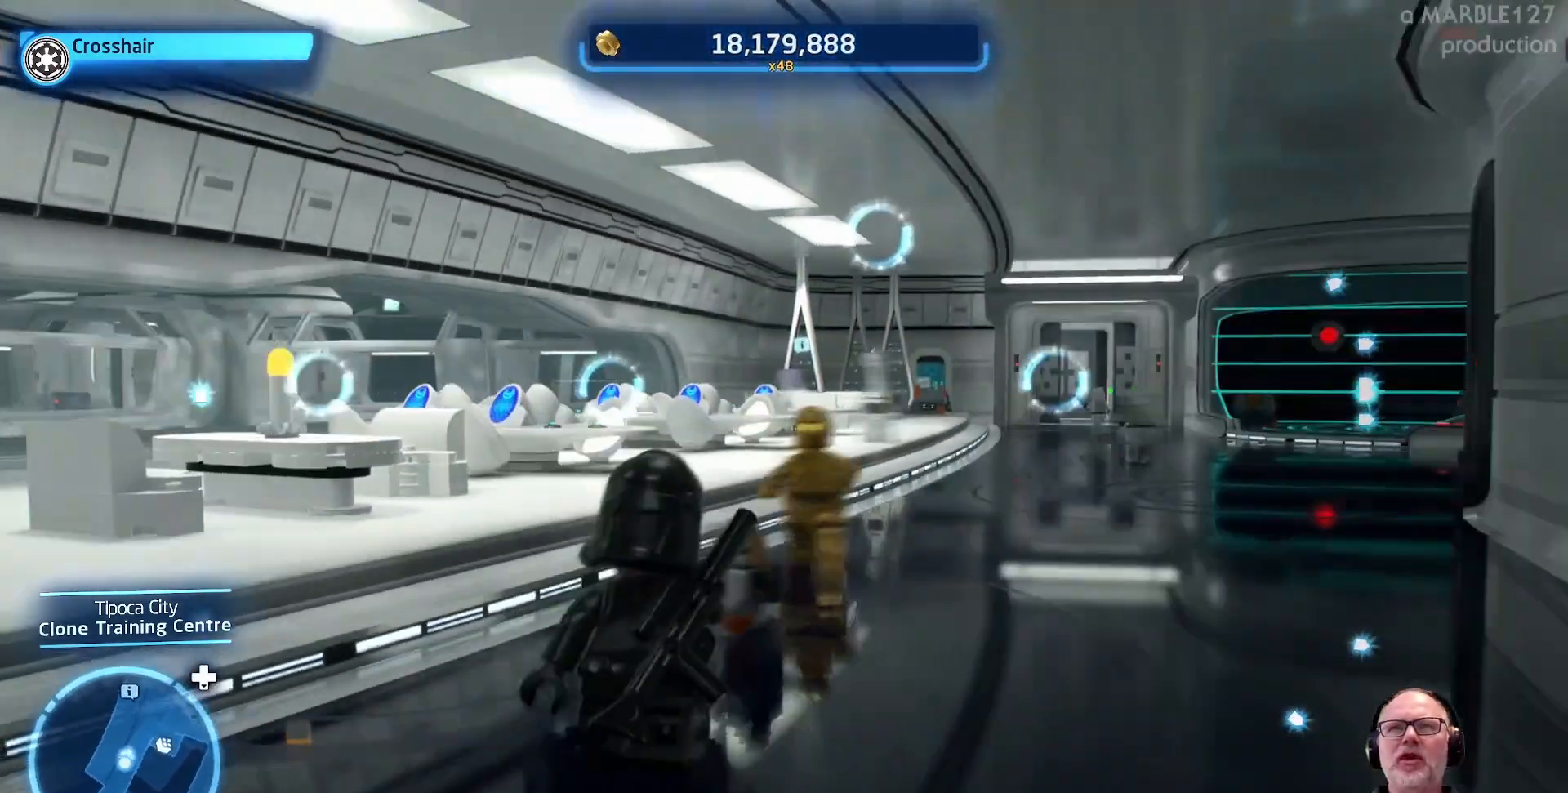
{"buttons": [], "left_stick": "up", "events": []}
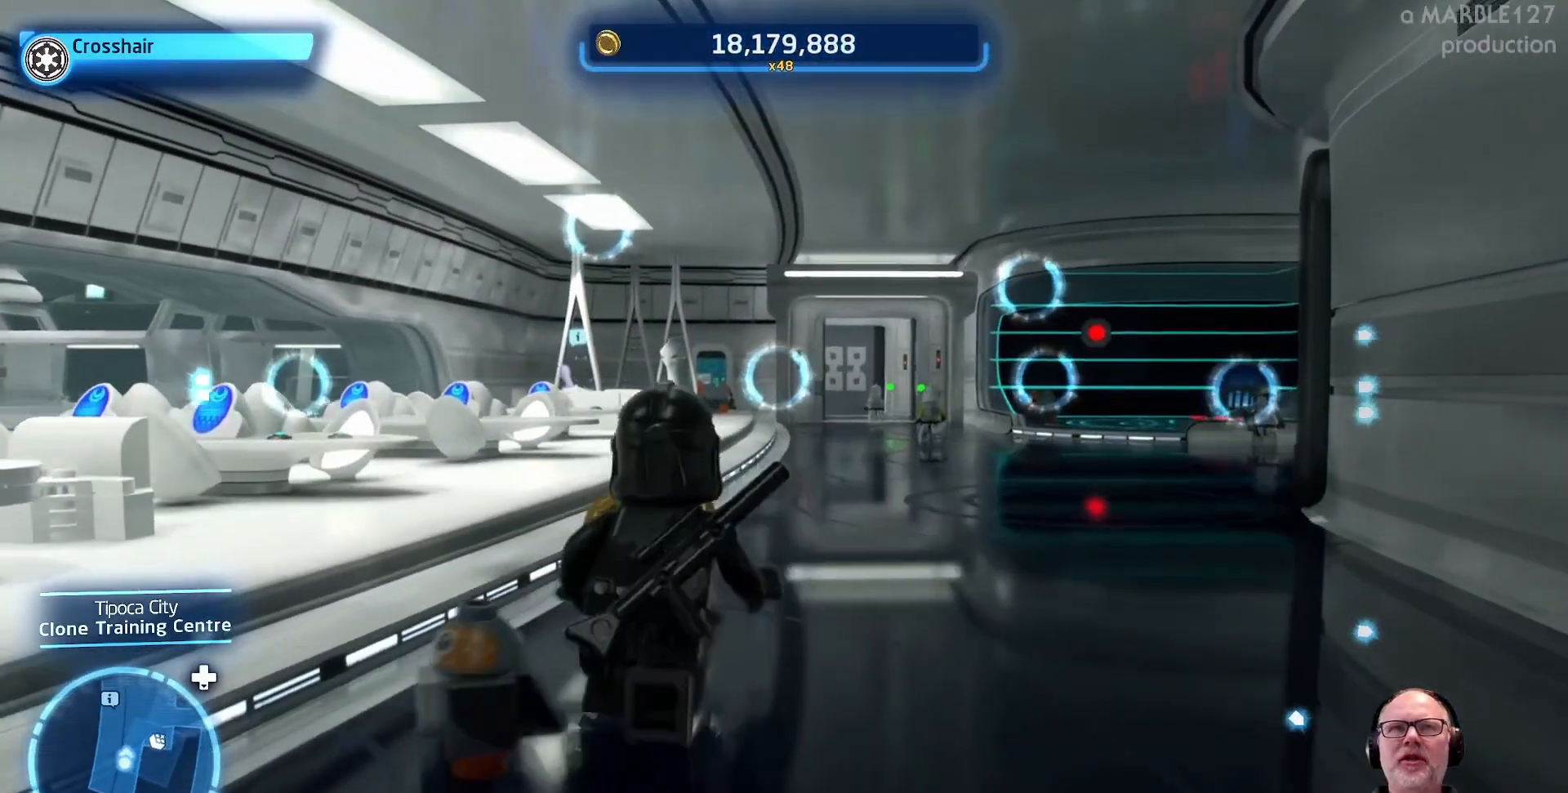
{"buttons": [], "left_stick": "up-right", "events": [[367, "left_stick", "up-right"]]}
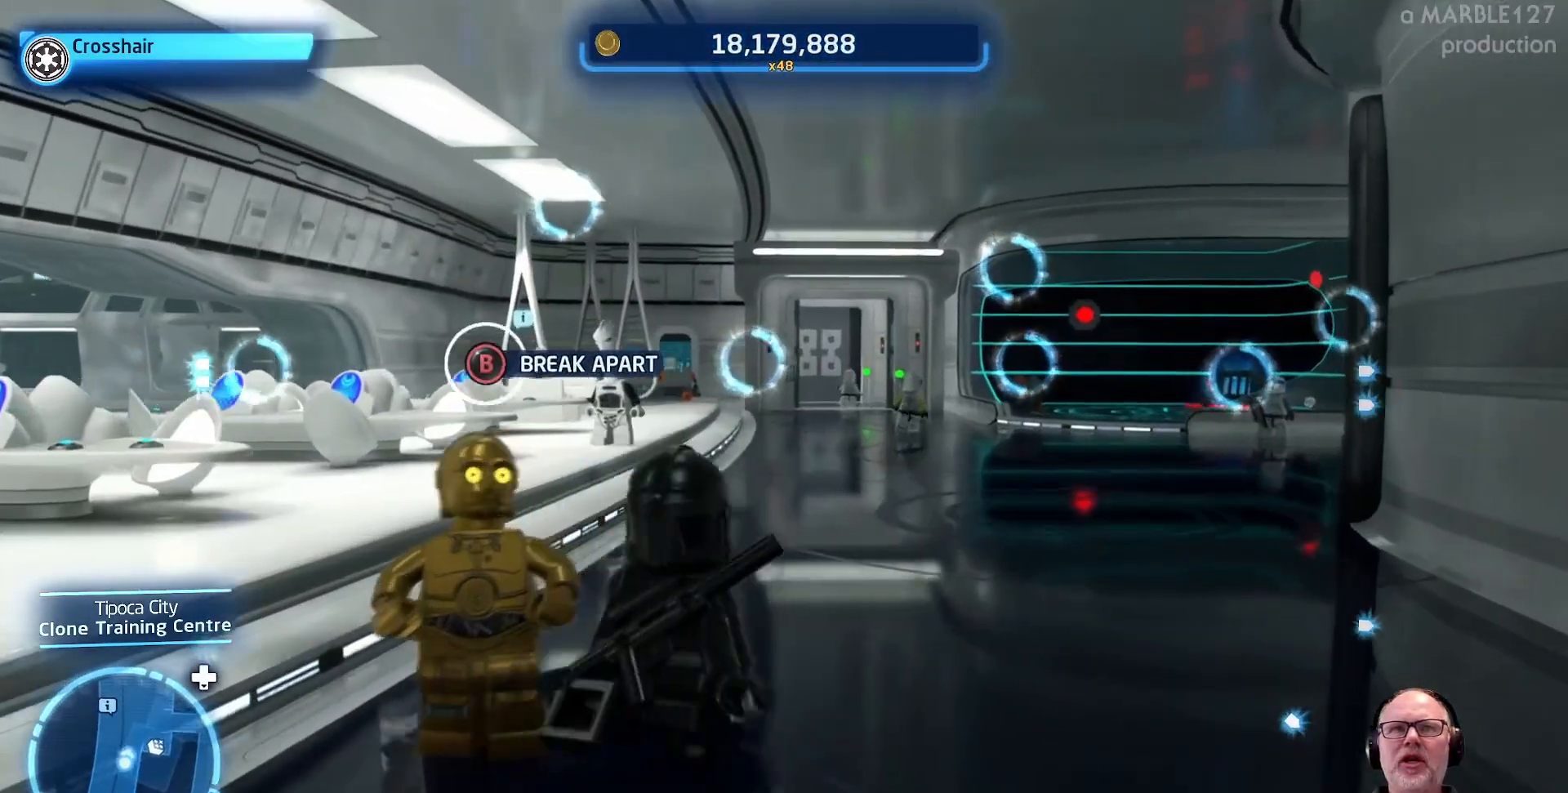
{"buttons": [], "left_stick": "up", "events": [[200, "left_stick", "up"]]}
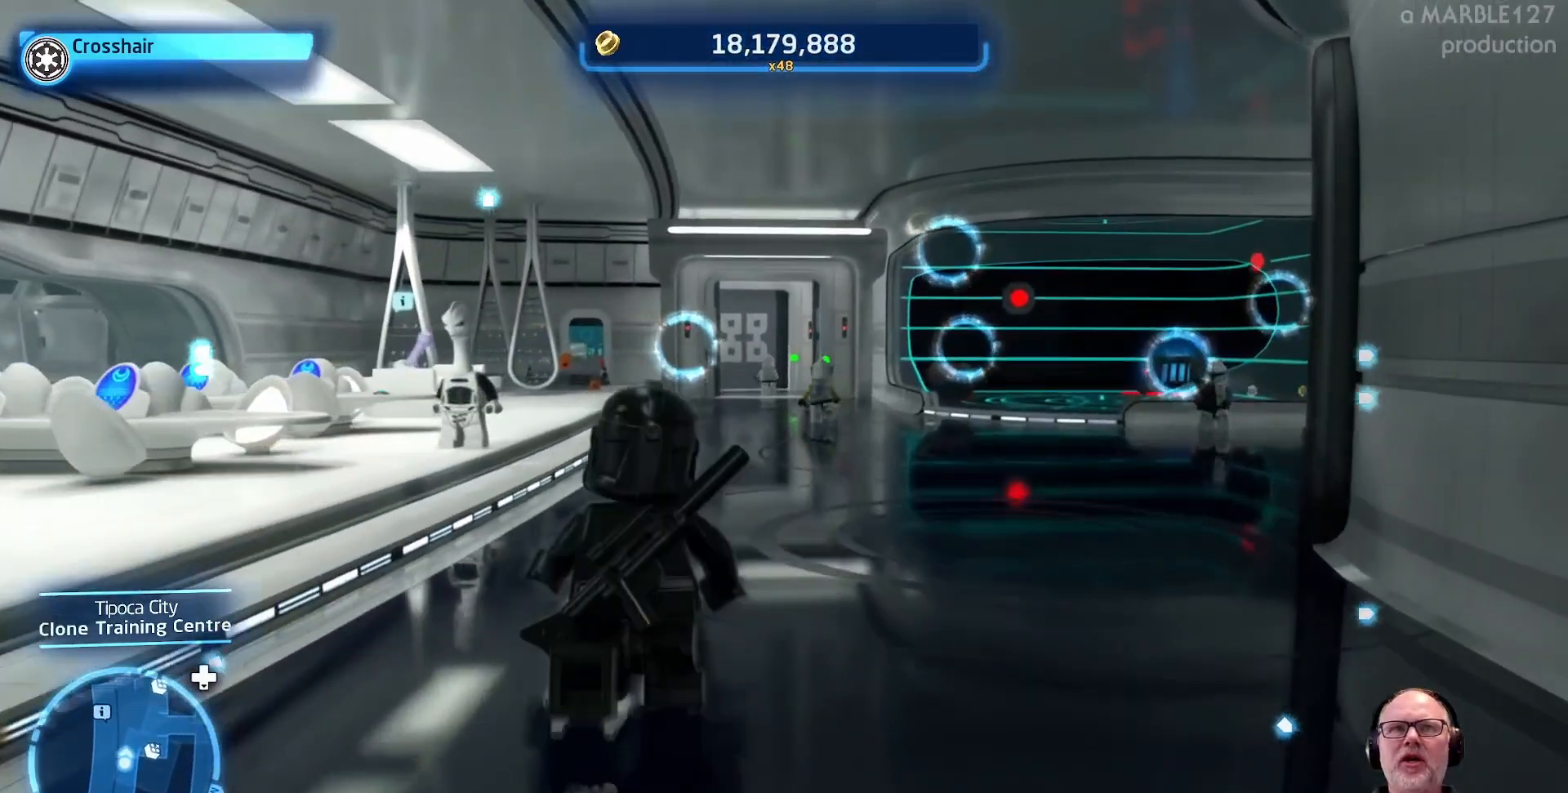
{"buttons": [], "left_stick": "up", "events": []}
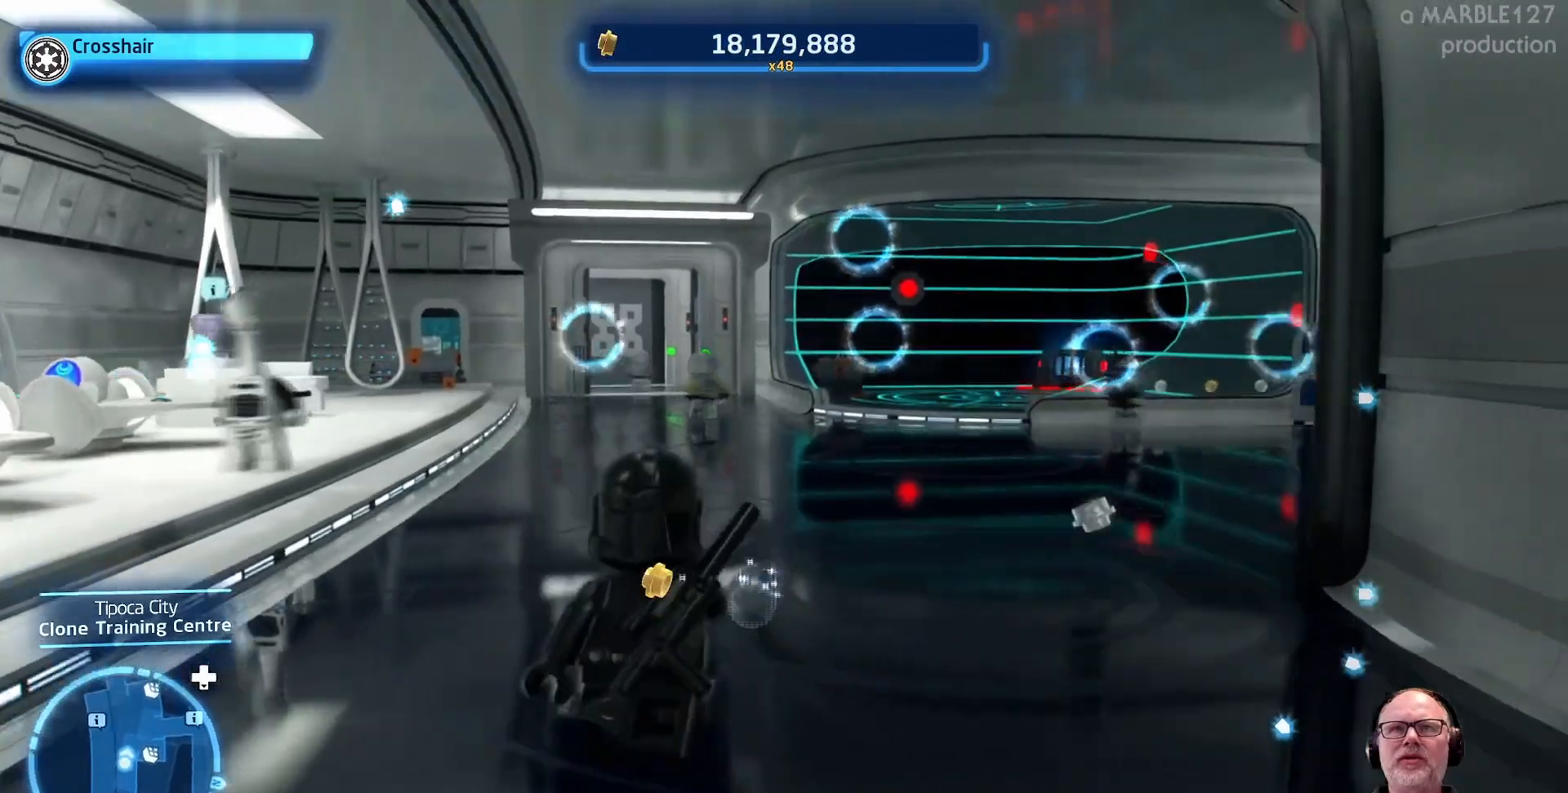
{"buttons": [], "left_stick": "up", "events": []}
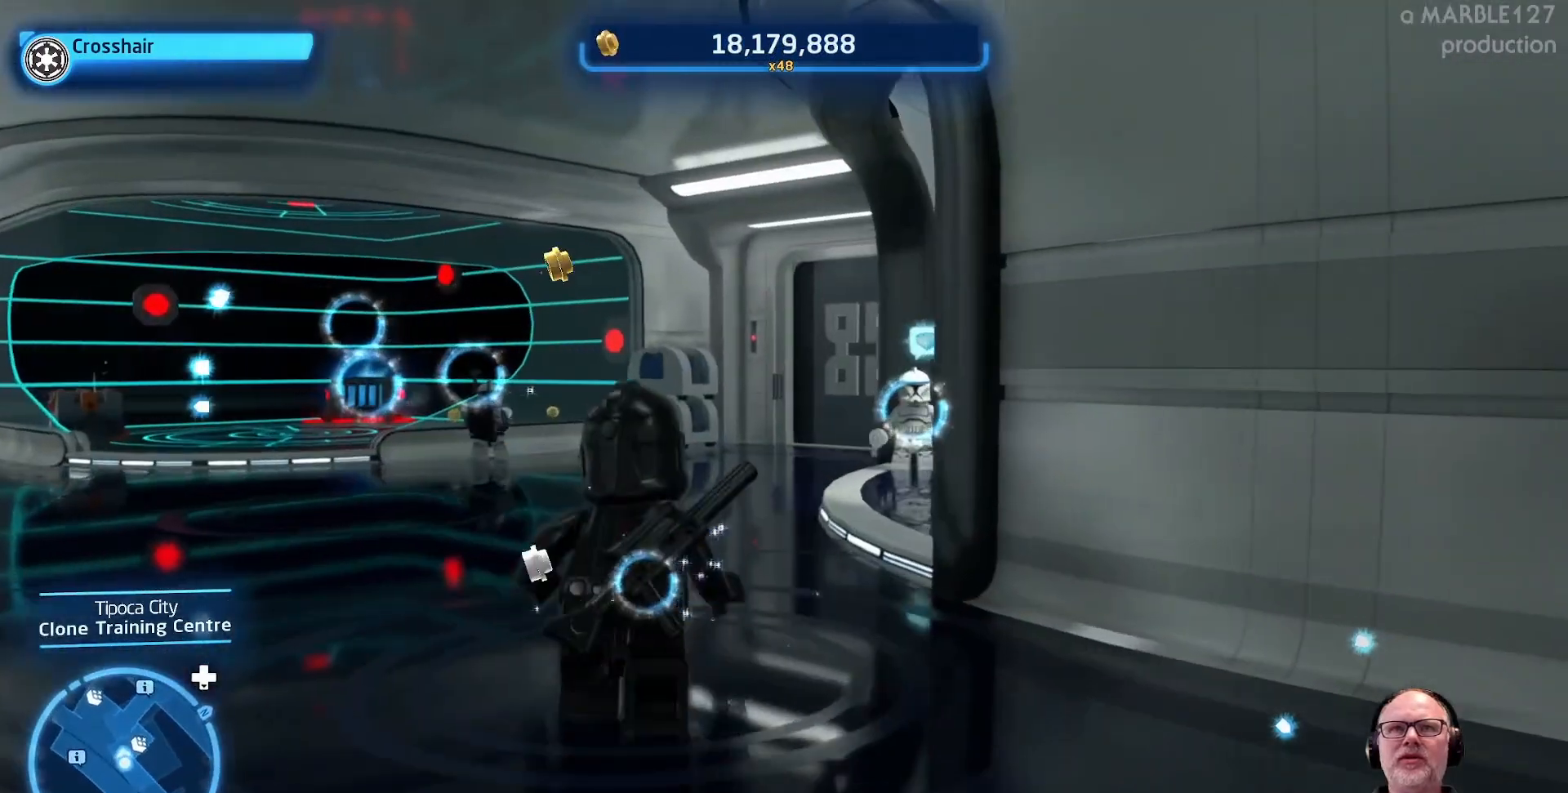
{"buttons": [], "left_stick": "up-left", "events": [[100, "left_stick", "up-left"]]}
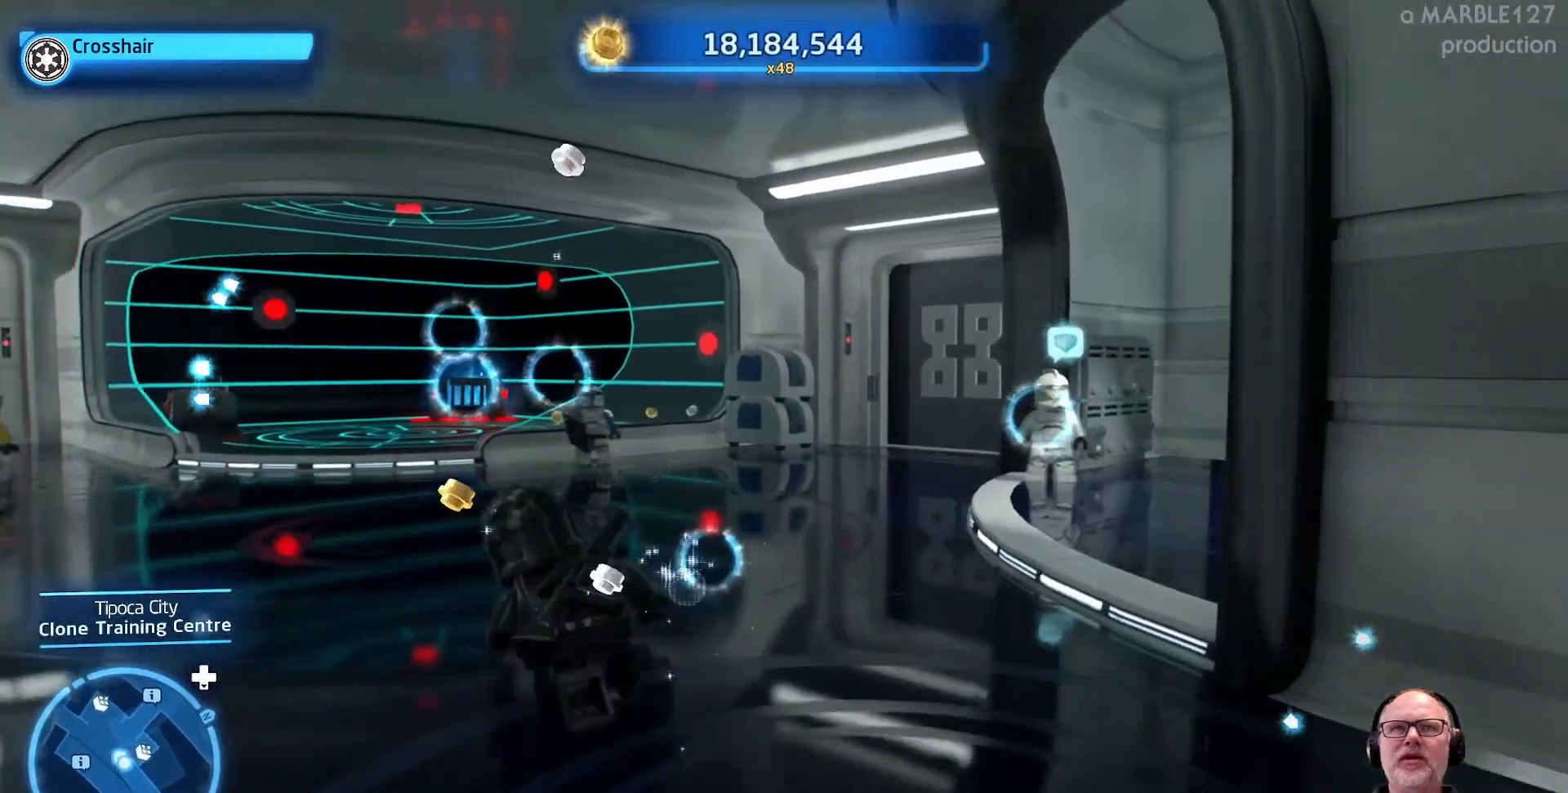
{"buttons": [], "left_stick": "up-left", "events": []}
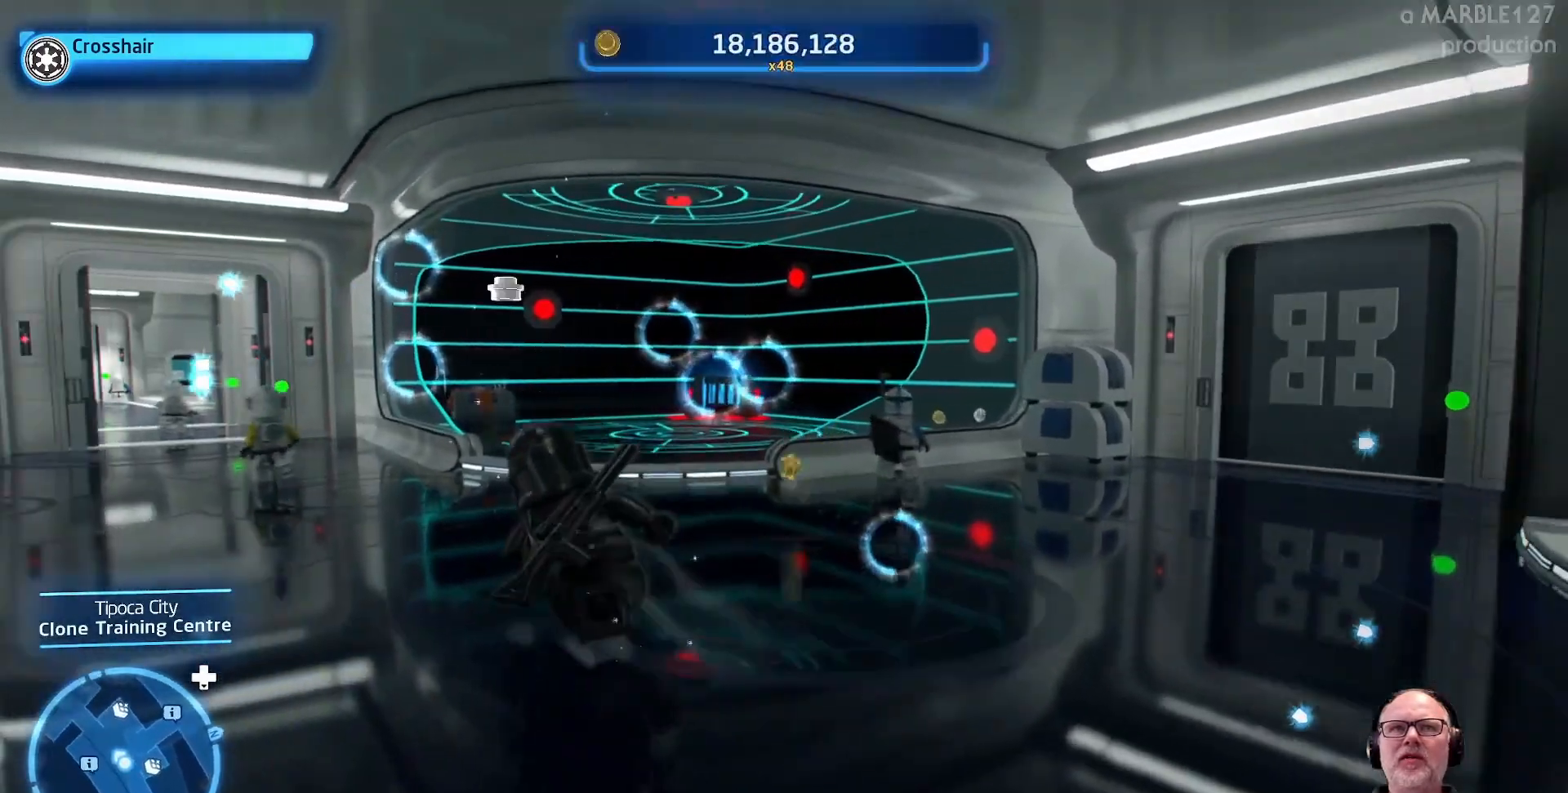
{"buttons": [], "left_stick": "up", "events": [[100, "left_stick", "up"]]}
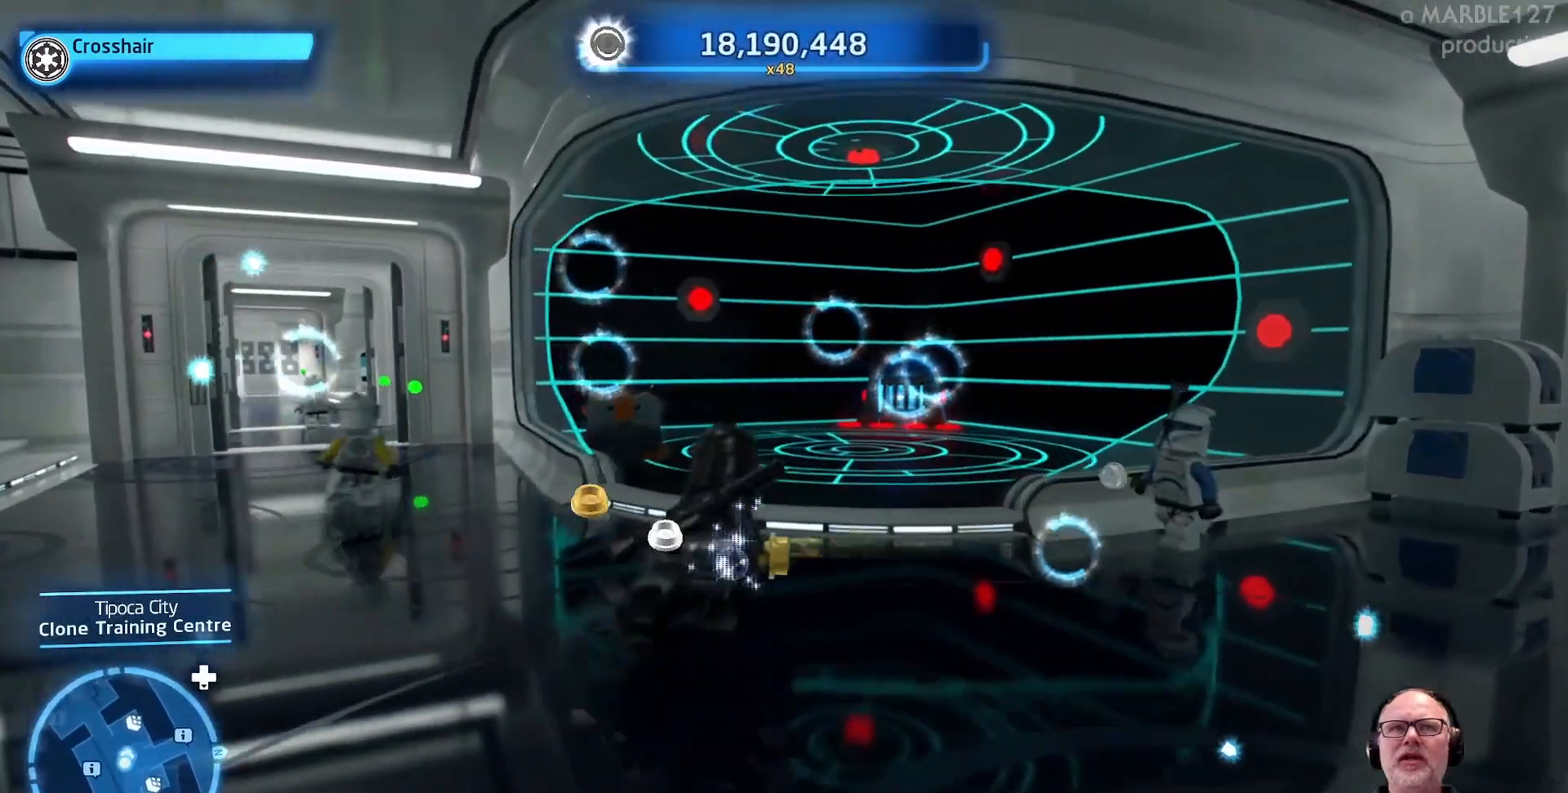
{"buttons": [], "left_stick": "up-left", "events": [[367, "left_stick", "up-left"]]}